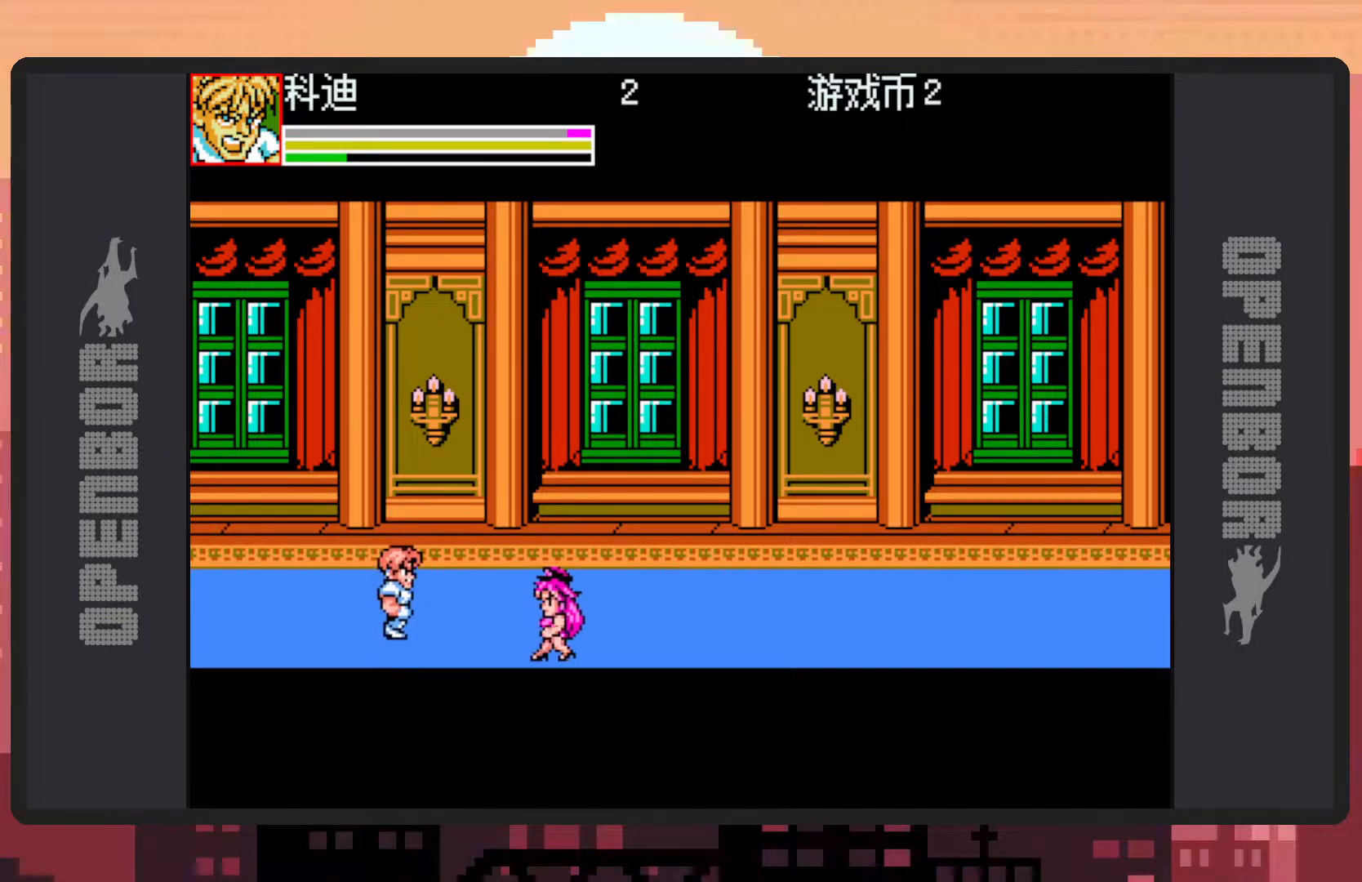
Gameplay with a controller (Nintendo layout); each line is a JSON object with the inputs held at the frame after it. "events" lists button and stick changes between this image and that frame as [ms after this image, input, new state], when the widget could be followed in between. Not read: L2 L3 R2 R3 left_stick right_stick.
{"buttons": ["DPAD_RIGHT"], "events": [[201, "DPAD_DOWN", "up"], [251, "DPAD_RIGHT", "up"], [368, "DPAD_RIGHT", "down"], [468, "Y", "down"], [501, "Y", "up"]]}
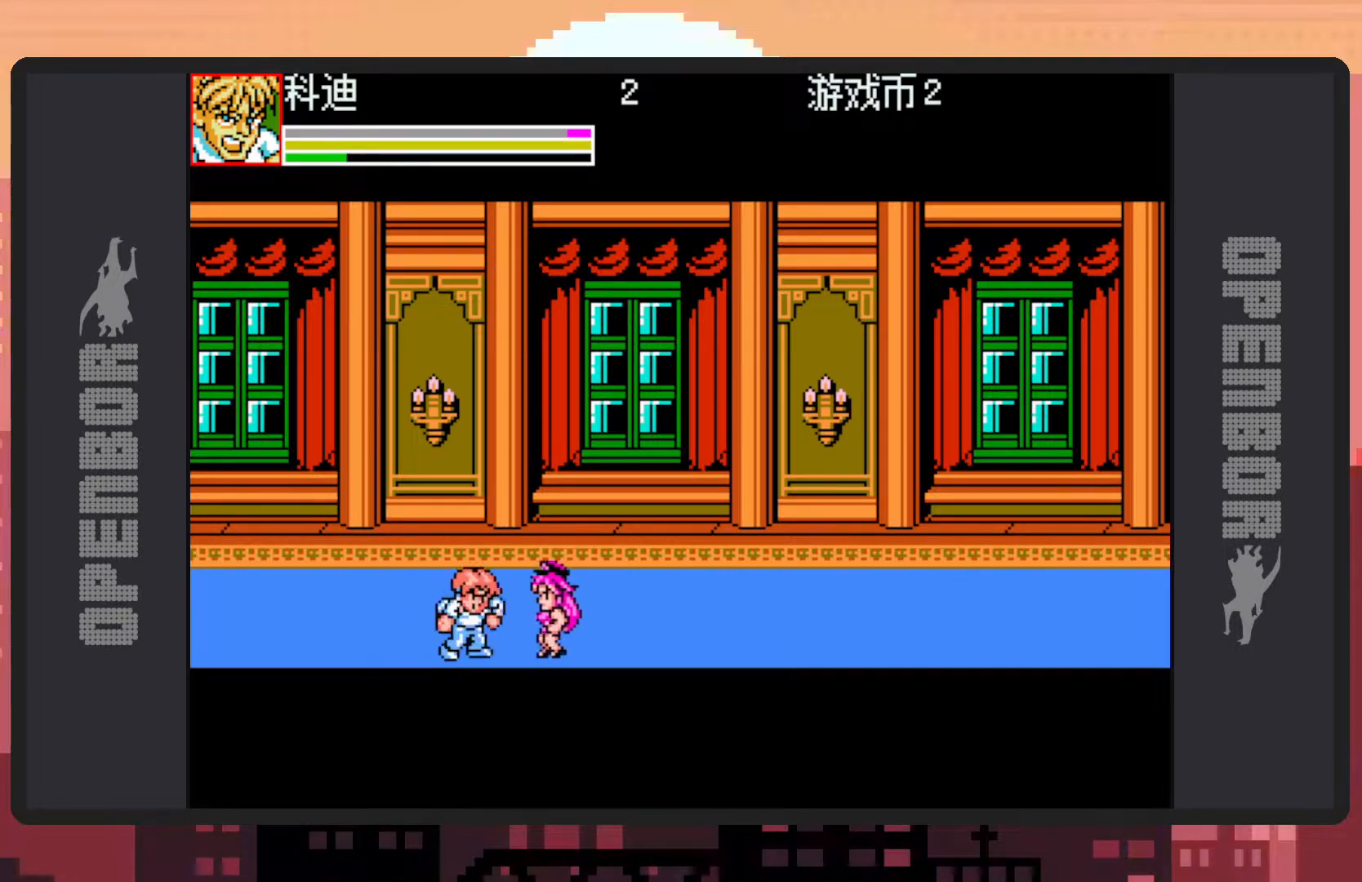
{"buttons": ["Y"], "events": [[33, "Y", "down"], [83, "Y", "up"], [117, "Y", "down"], [167, "Y", "up"], [183, "DPAD_RIGHT", "up"], [217, "Y", "down"], [267, "Y", "up"], [300, "Y", "down"], [350, "Y", "up"], [400, "Y", "down"], [434, "Y", "up"], [484, "Y", "down"]]}
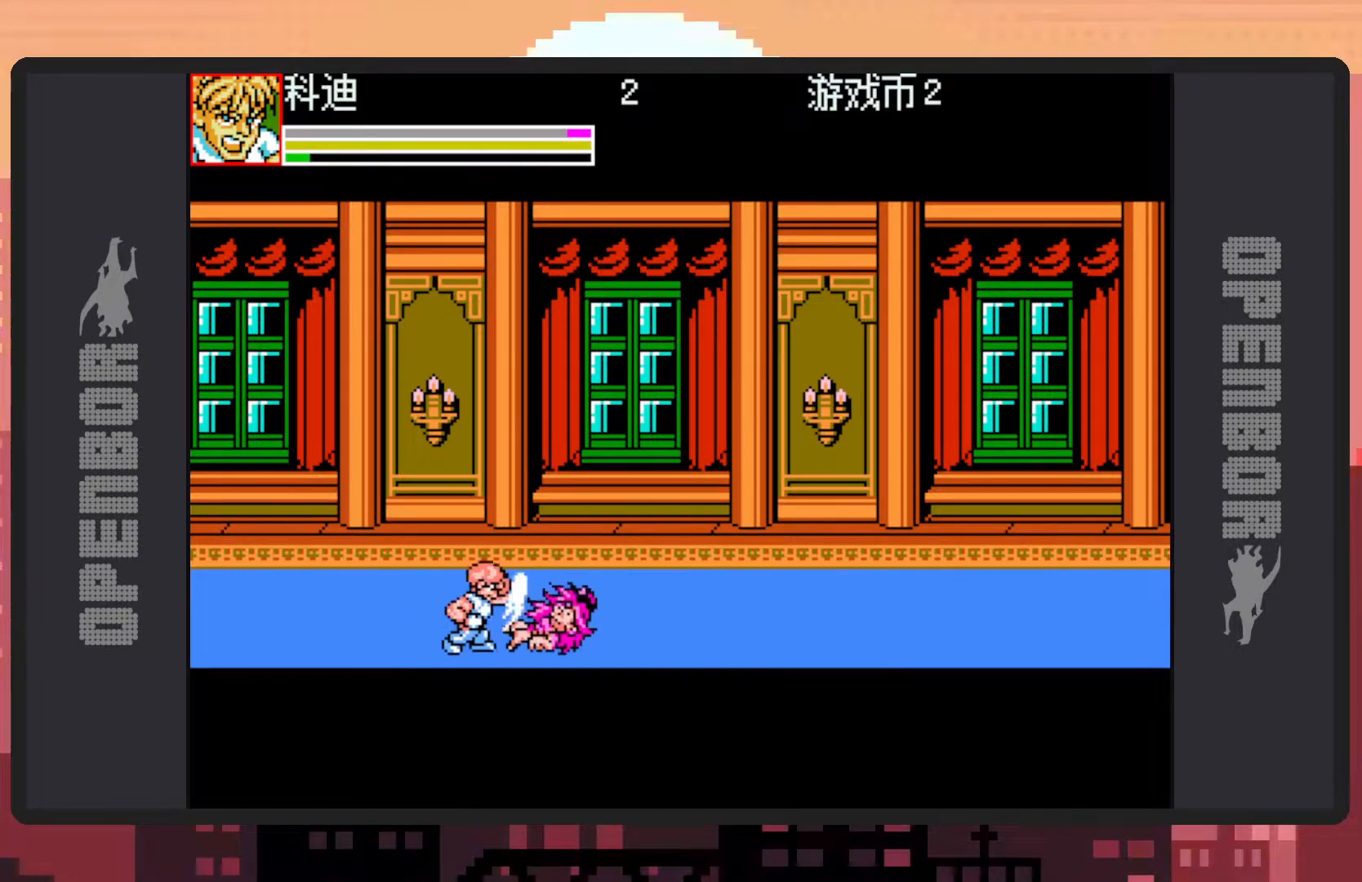
{"buttons": [], "events": [[34, "Y", "up"], [67, "Y", "down"], [117, "Y", "up"], [167, "Y", "down"], [201, "Y", "up"], [267, "Y", "down"], [301, "Y", "up"], [351, "Y", "down"], [384, "Y", "up"]]}
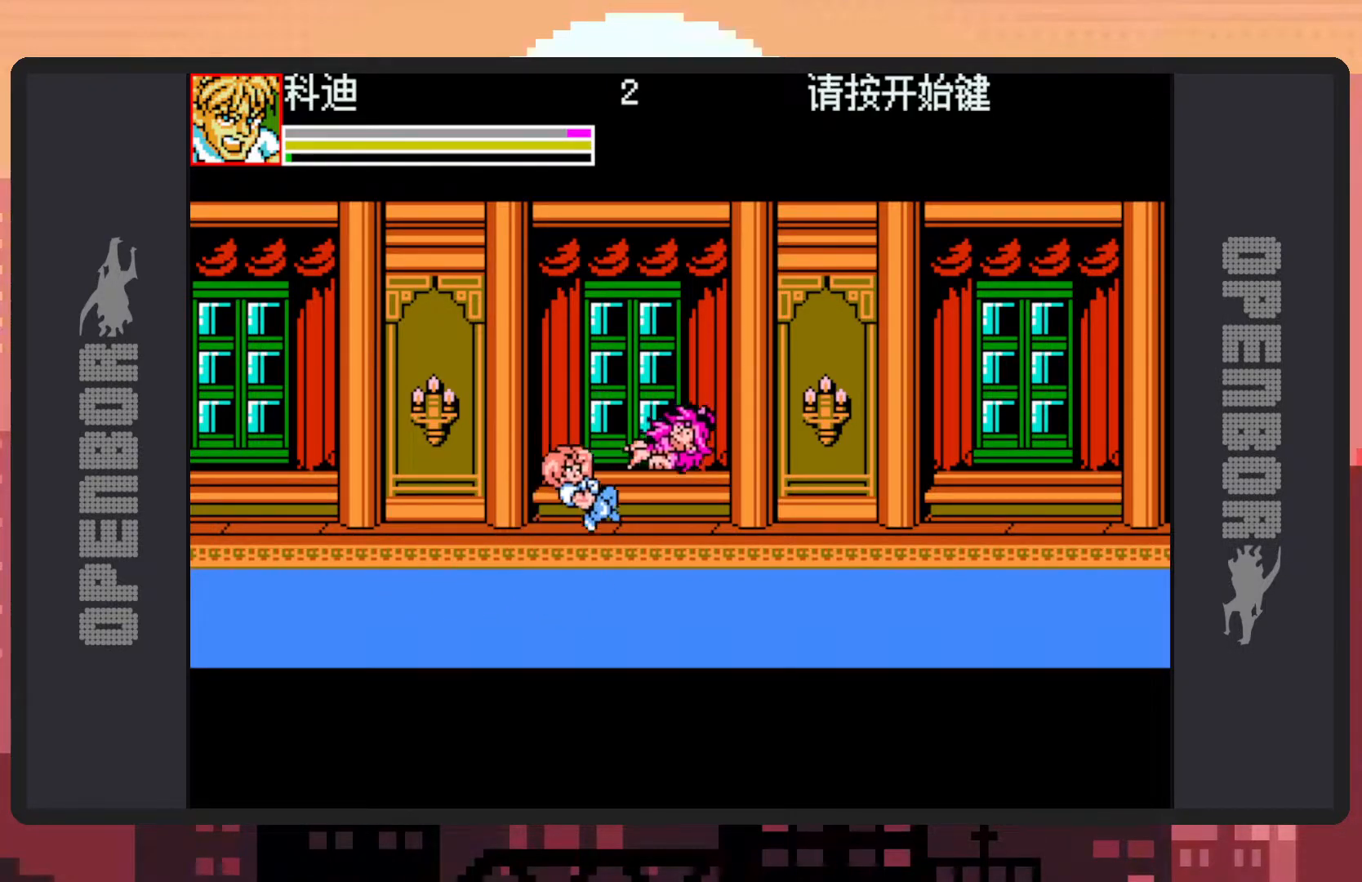
{"buttons": ["DPAD_LEFT"], "events": [[484, "DPAD_LEFT", "down"]]}
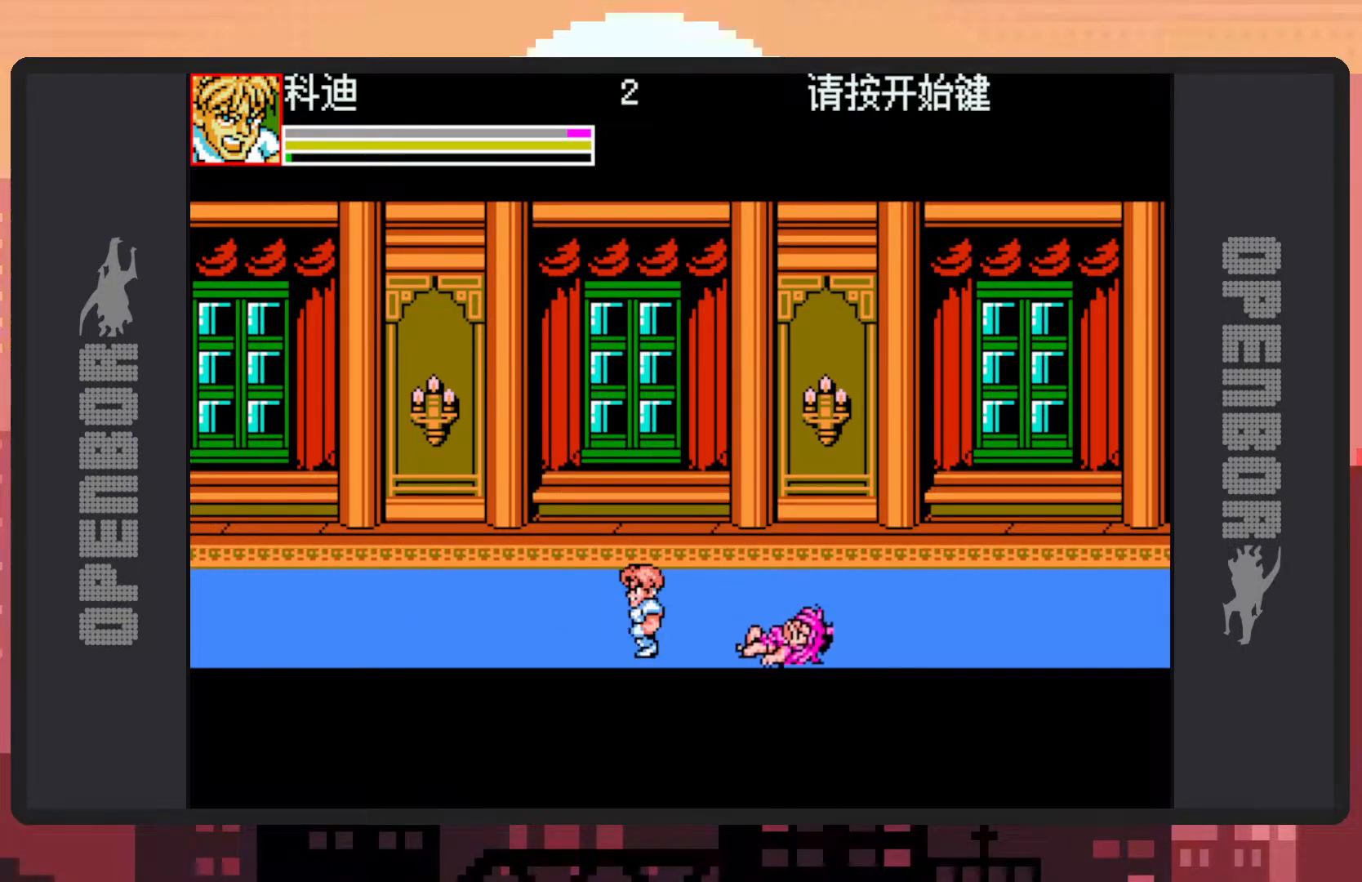
{"buttons": ["DPAD_LEFT"], "events": []}